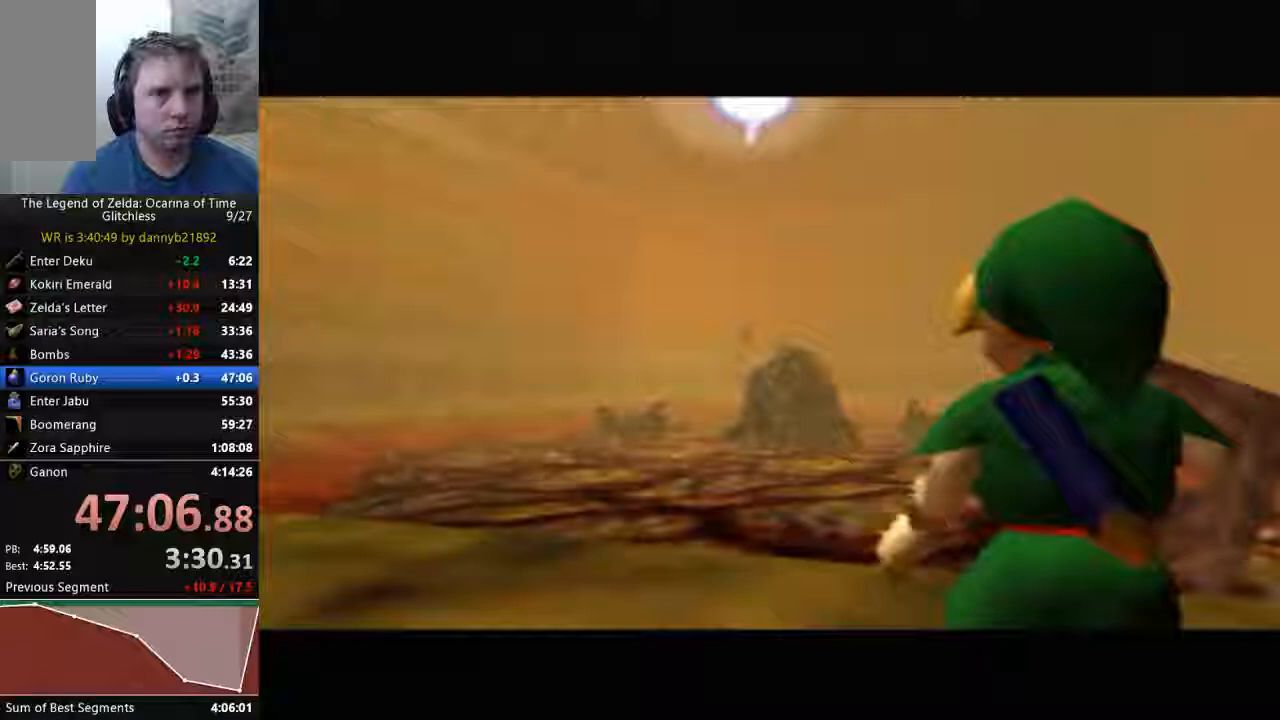
Gameplay with a controller (Nintendo layout); each line is a JSON object with the inputs held at the frame after it. "events" lists button and stick changes between this image and that frame as [ms after this image, input, new state], when the widget could be followed in between. Not read: L3 R3 Z.
{"buttons": [], "left_stick": "up", "events": []}
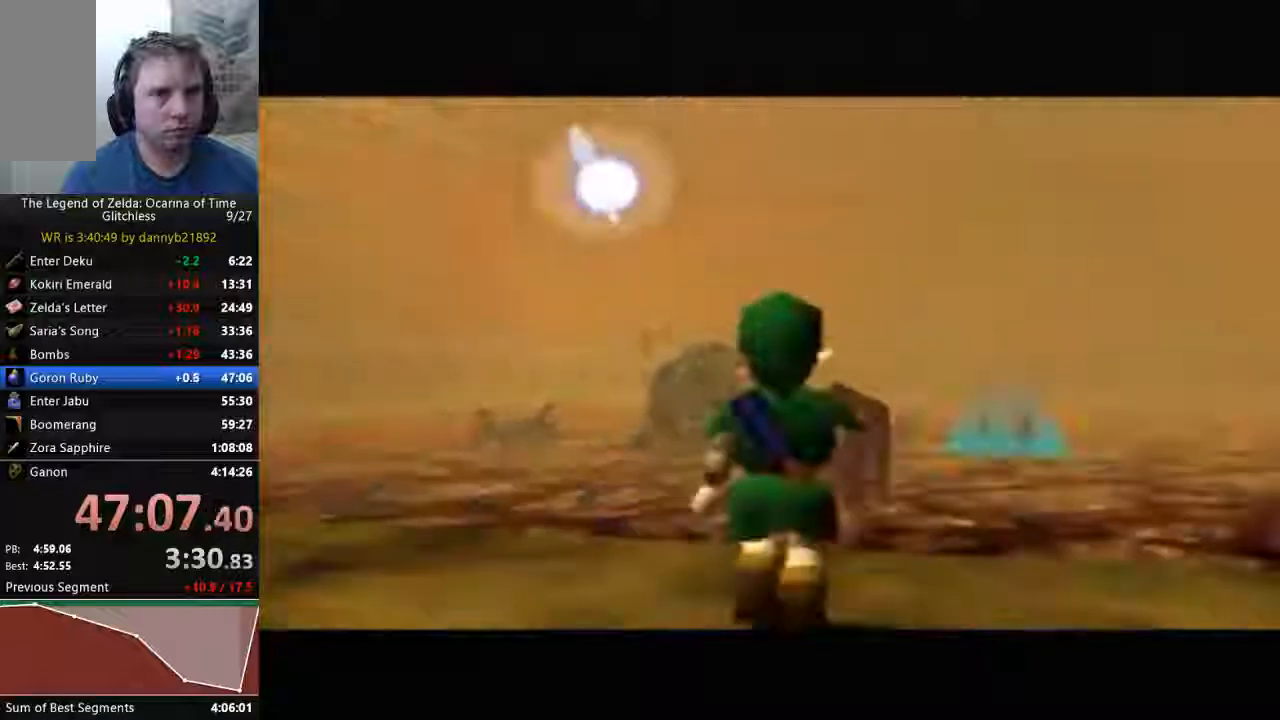
{"buttons": [], "left_stick": "up", "events": [[100, "A", "down"], [233, "A", "up"]]}
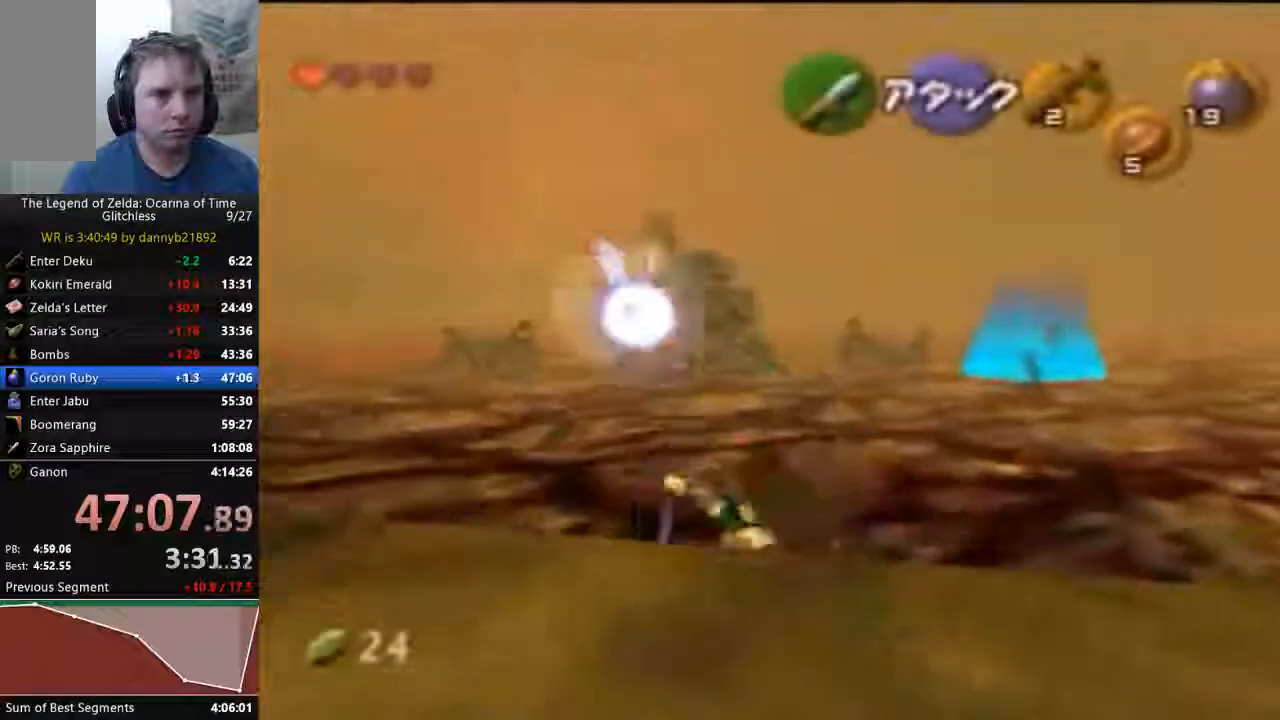
{"buttons": [], "left_stick": "up", "events": []}
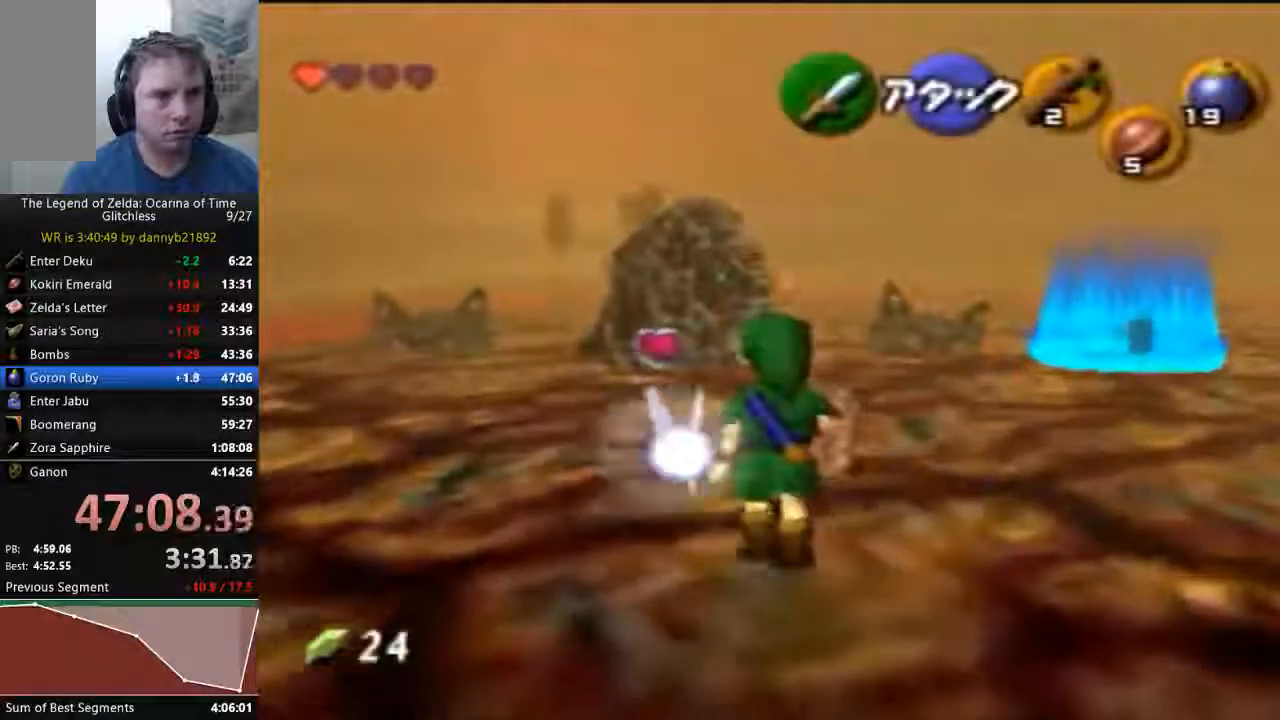
{"buttons": [], "left_stick": "up", "events": []}
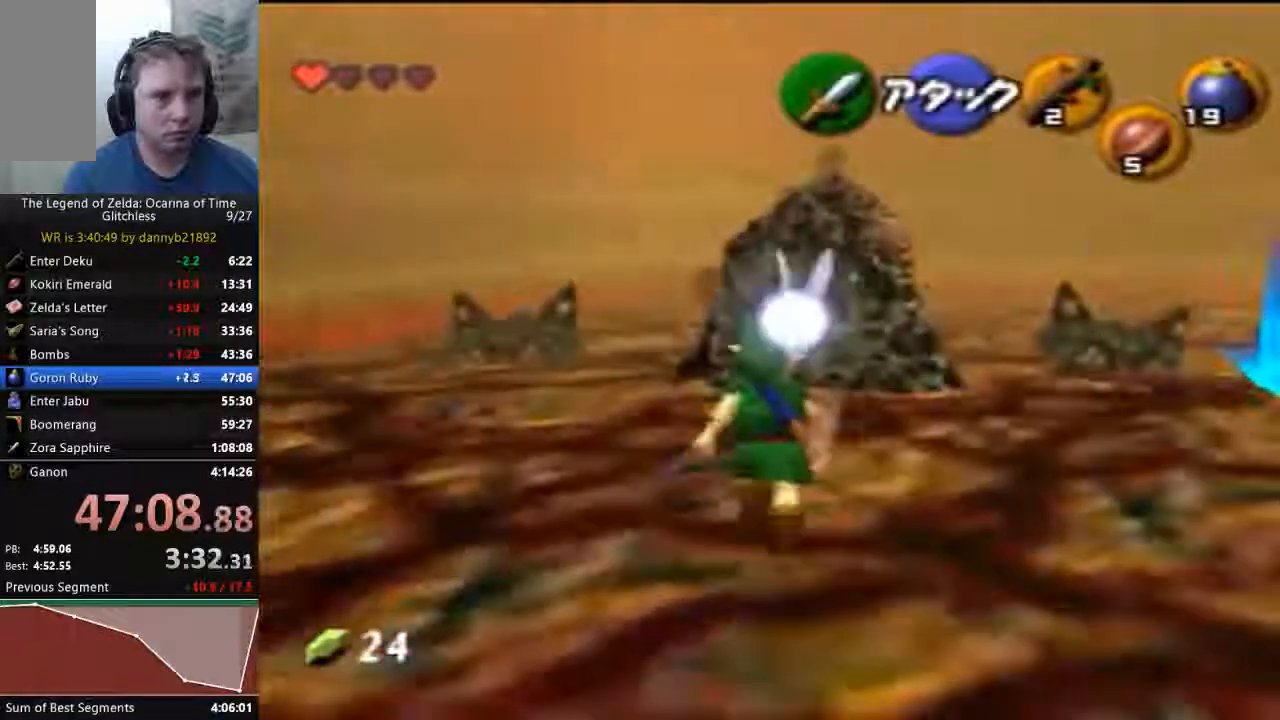
{"buttons": [], "left_stick": "up", "events": []}
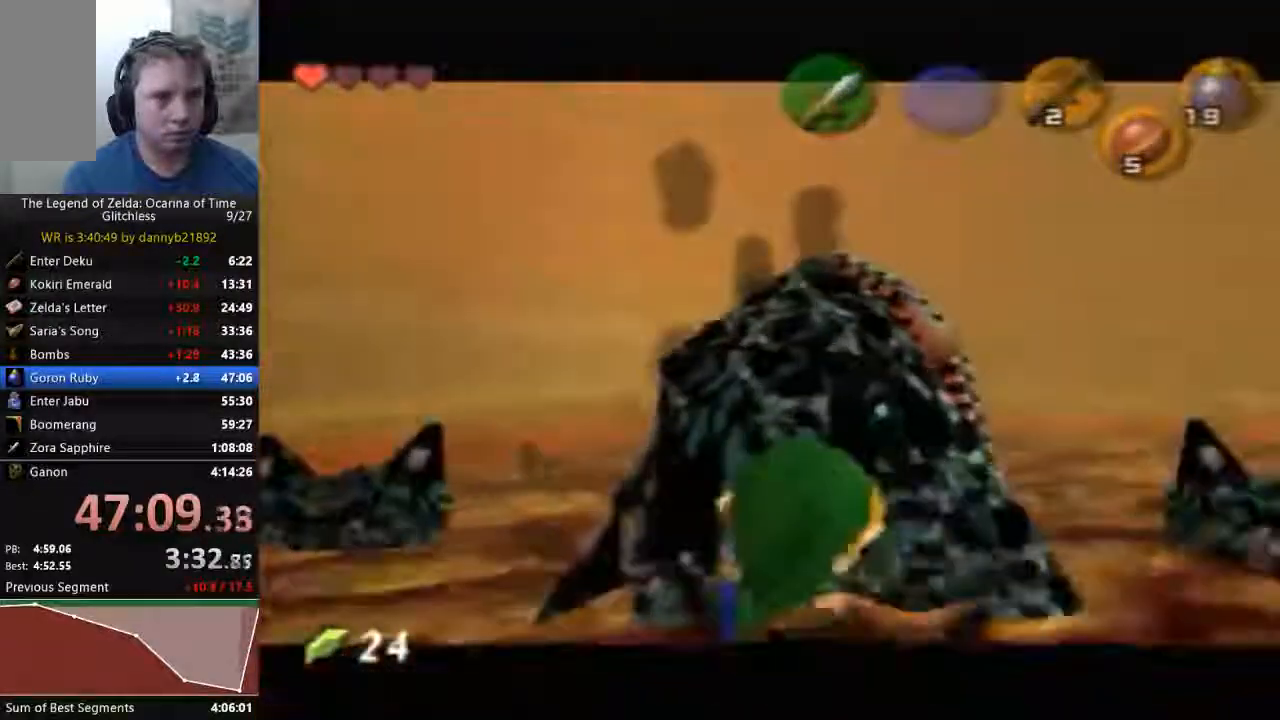
{"buttons": [], "left_stick": "center", "events": [[267, "left_stick", "center"], [367, "B", "down"], [500, "B", "up"]]}
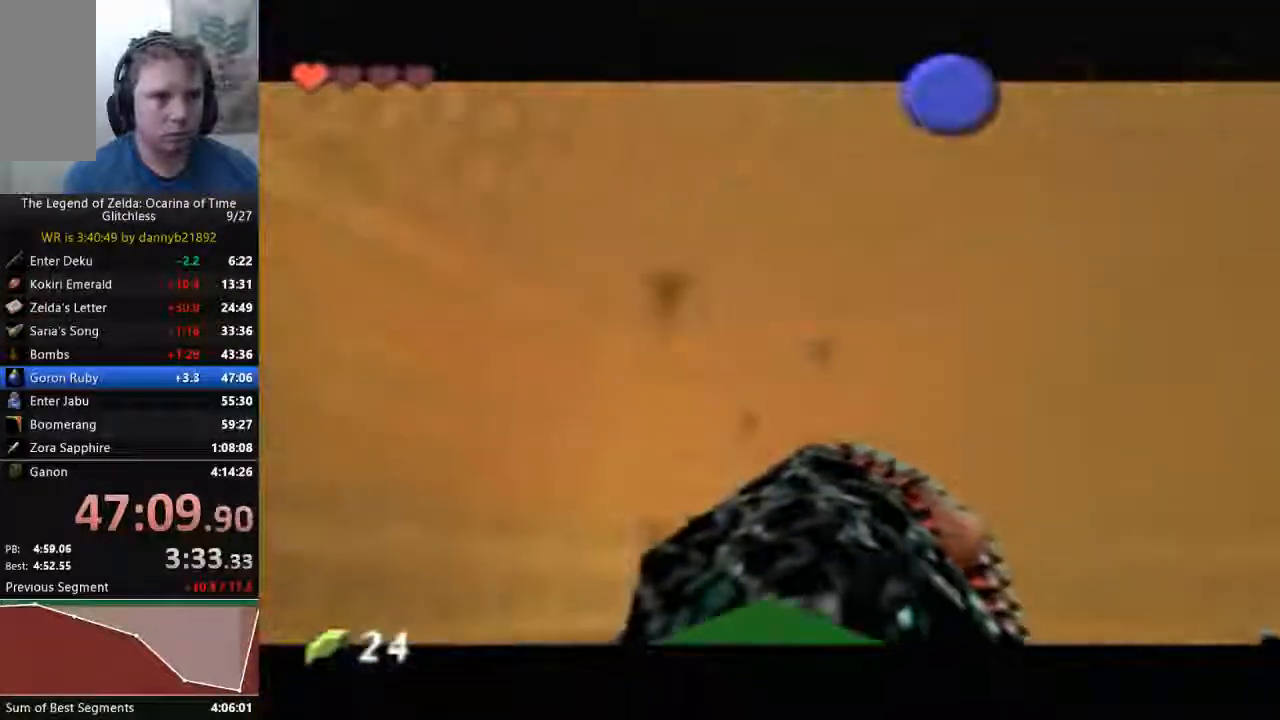
{"buttons": ["B"], "left_stick": "center", "events": [[100, "B", "down"]]}
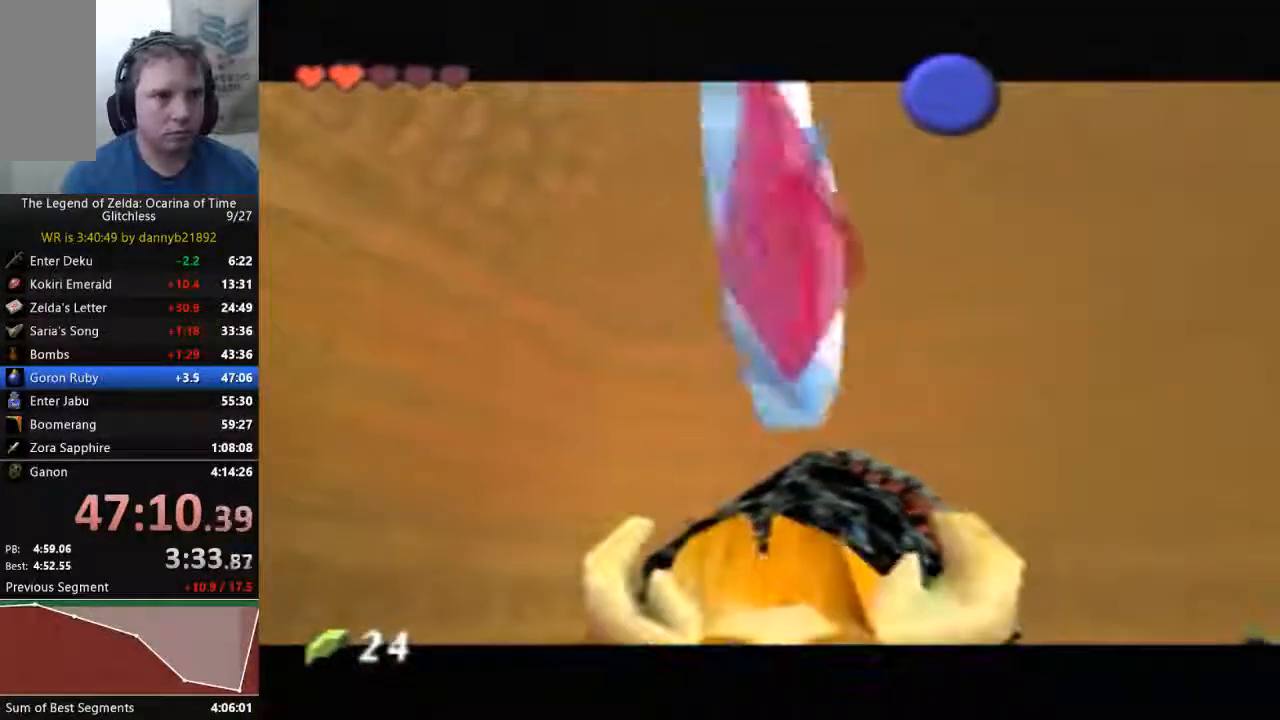
{"buttons": ["B", "START"], "left_stick": "up-right", "events": [[100, "left_stick", "up-right"], [233, "START", "down"]]}
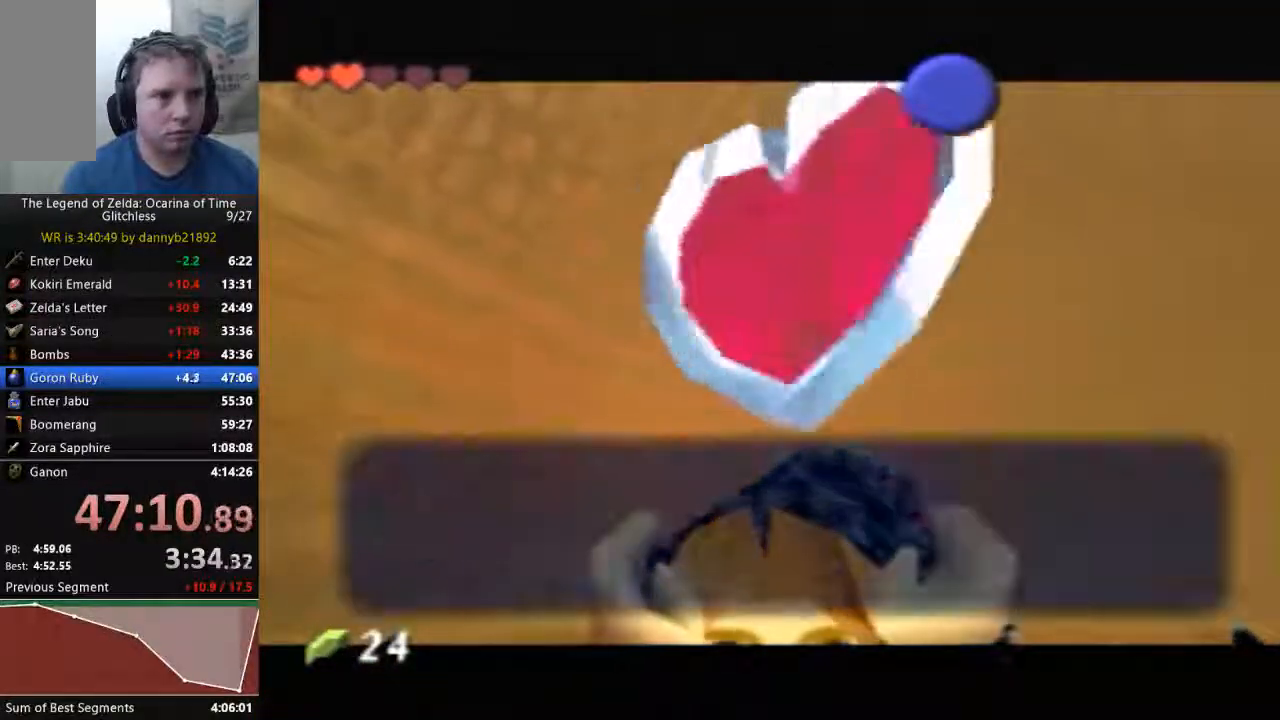
{"buttons": ["A", "START"], "left_stick": "up-right", "events": [[233, "B", "up"], [467, "A", "down"]]}